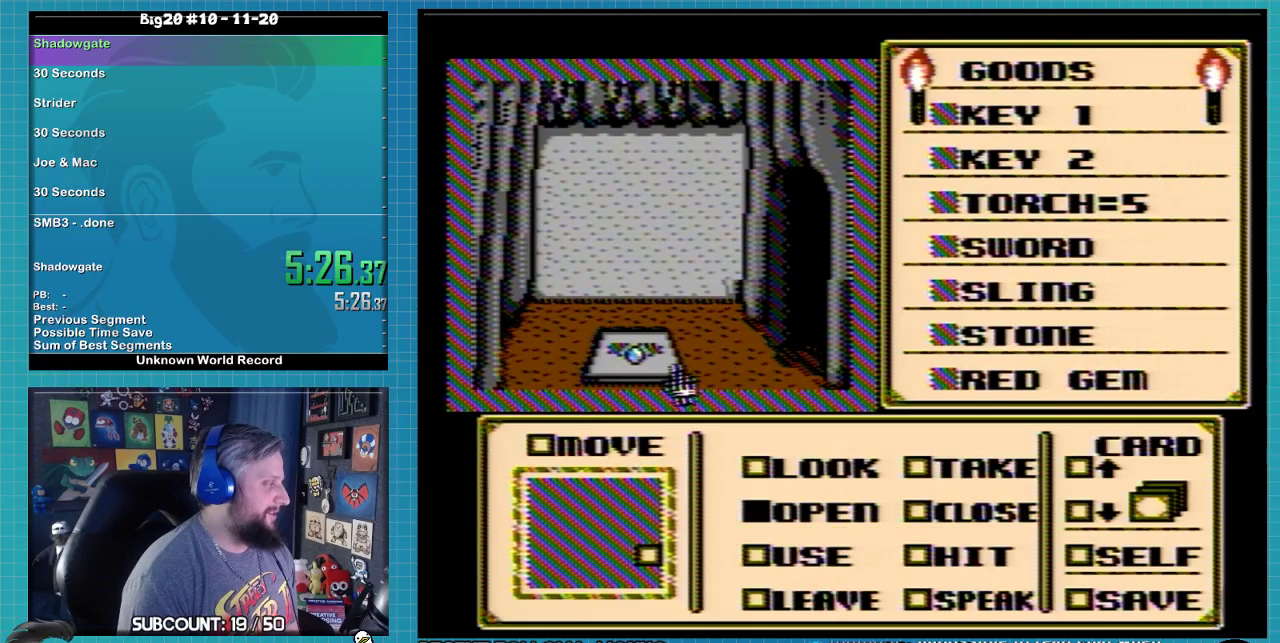
Gameplay with a controller (Nintendo layout); each line is a JSON object with the inputs held at the frame after it. "events" lists button and stick changes between this image and that frame as [ms after this image, input, new state], when the widget could be followed in between. Not read: L3 R3.
{"buttons": [], "events": [[100, "B", "down"], [133, "DPAD_LEFT", "up"], [200, "B", "up"], [200, "DPAD_RIGHT", "down"], [300, "B", "down"], [367, "B", "up"], [433, "B", "down"], [467, "DPAD_RIGHT", "up"], [500, "B", "up"]]}
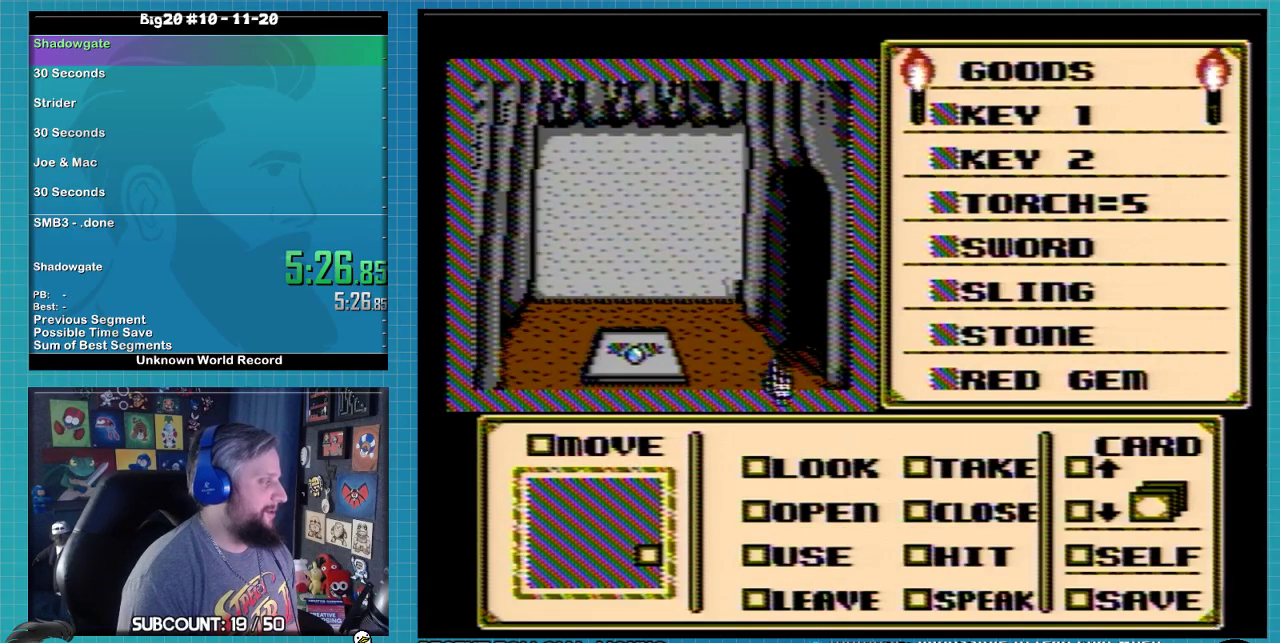
{"buttons": [], "events": [[67, "B", "down"], [100, "DPAD_UP", "down"], [133, "B", "up"], [200, "B", "down"], [300, "B", "up"], [300, "DPAD_UP", "up"]]}
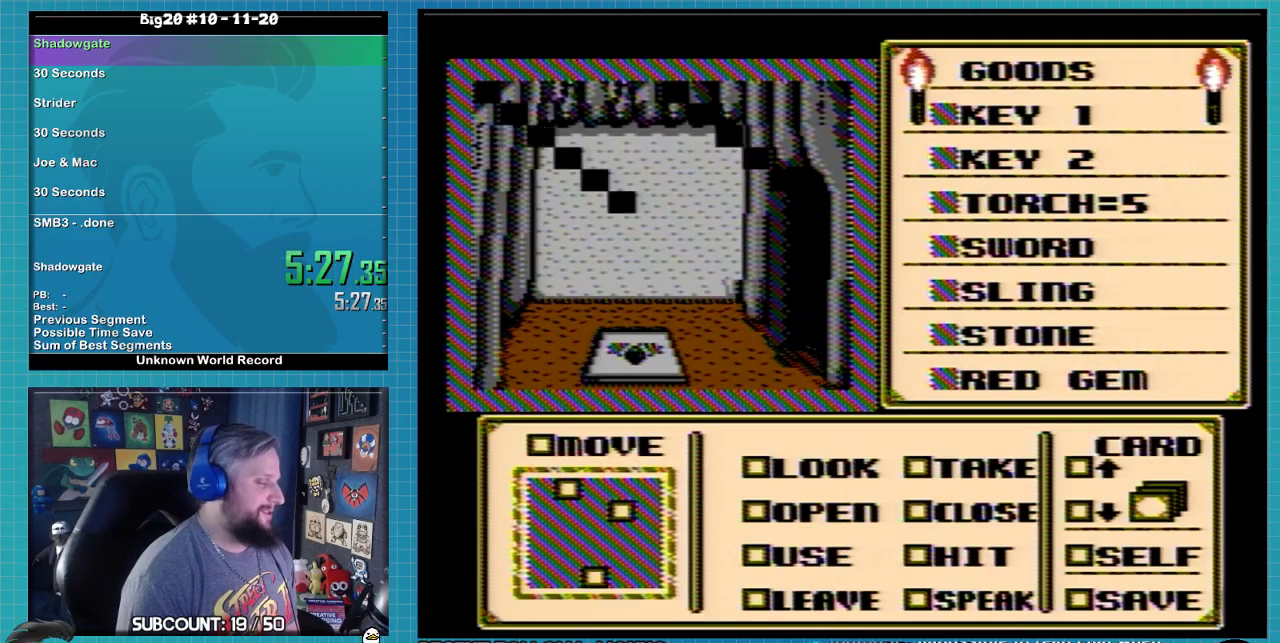
{"buttons": [], "events": []}
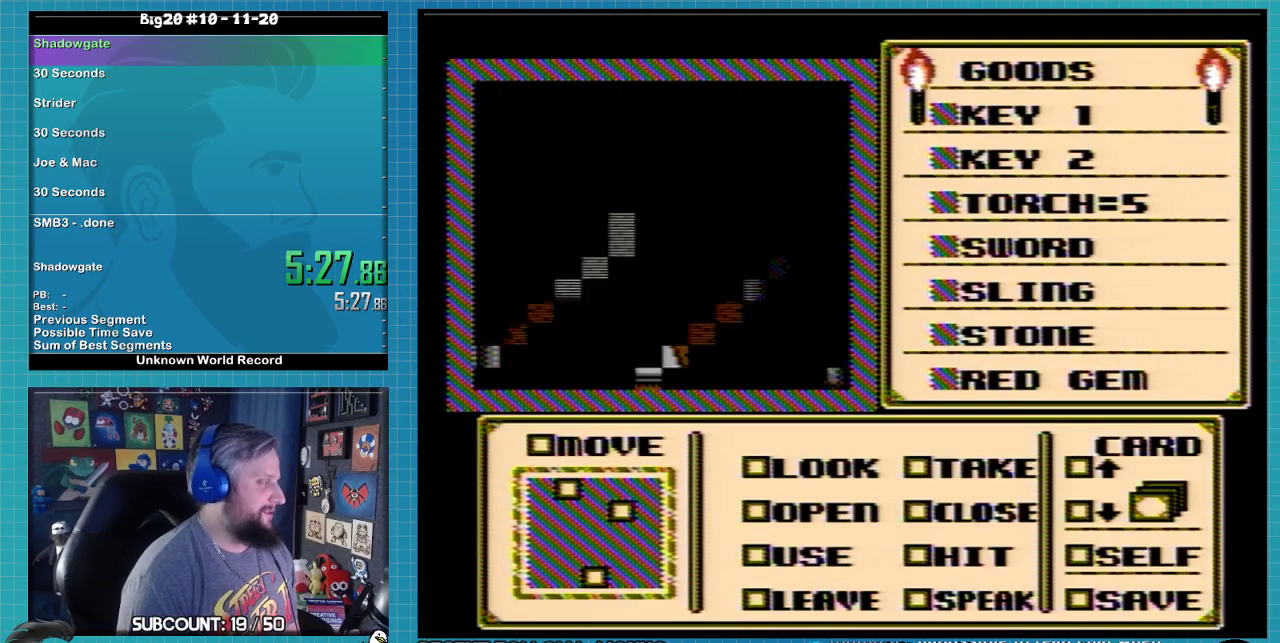
{"buttons": [], "events": []}
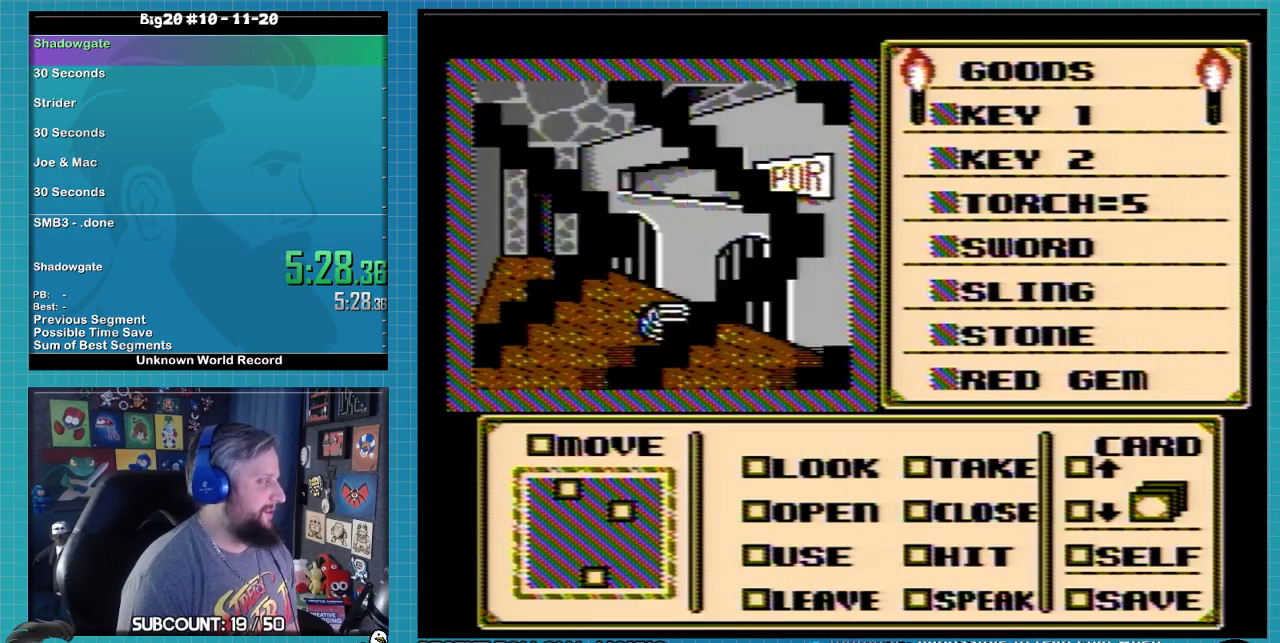
{"buttons": ["DPAD_RIGHT"], "events": [[433, "DPAD_RIGHT", "down"]]}
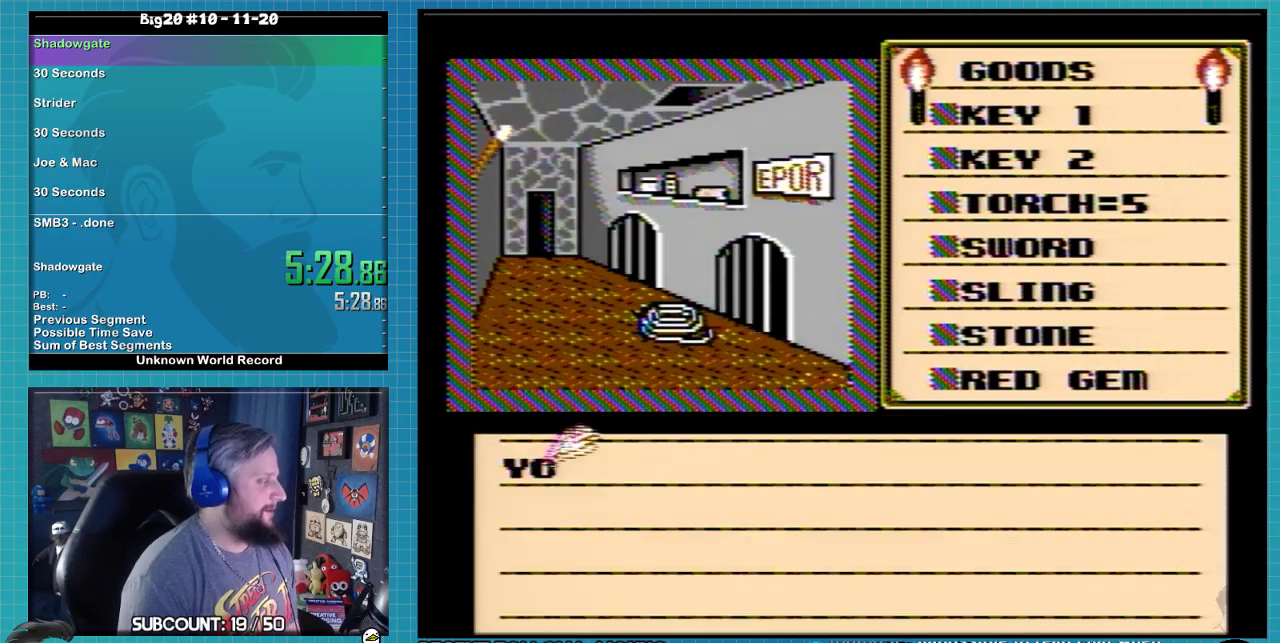
{"buttons": ["DPAD_DOWN"], "events": [[133, "DPAD_RIGHT", "up"], [233, "A", "down"], [433, "A", "up"], [500, "DPAD_DOWN", "down"]]}
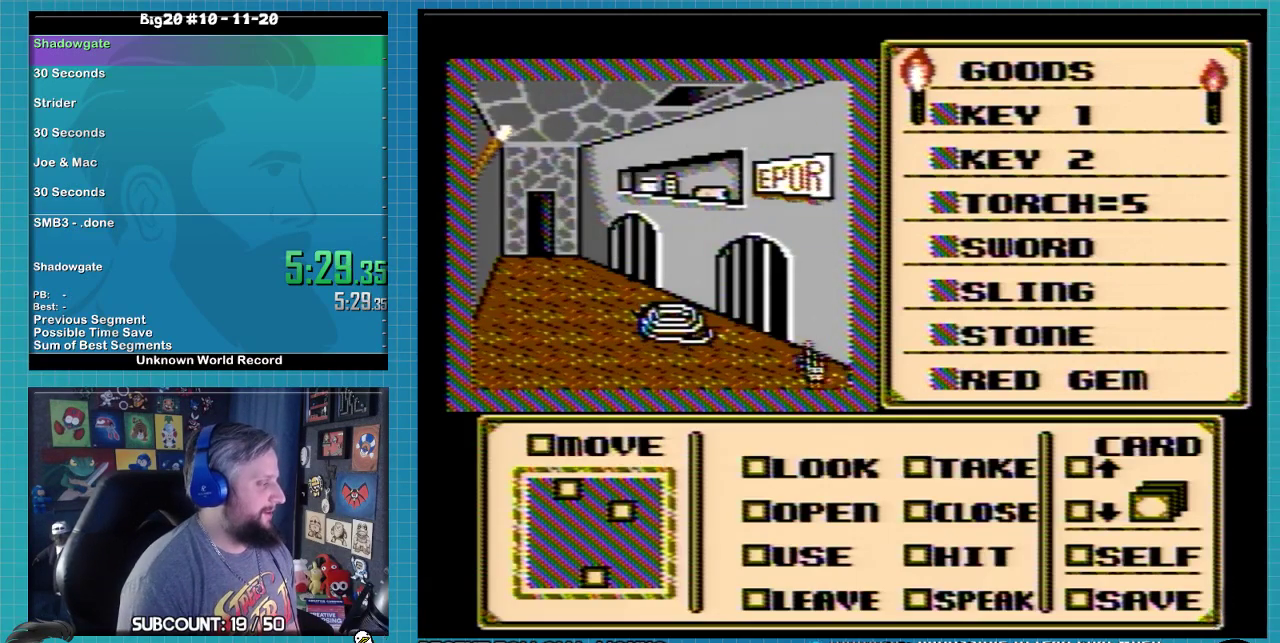
{"buttons": [], "events": [[400, "DPAD_DOWN", "up"]]}
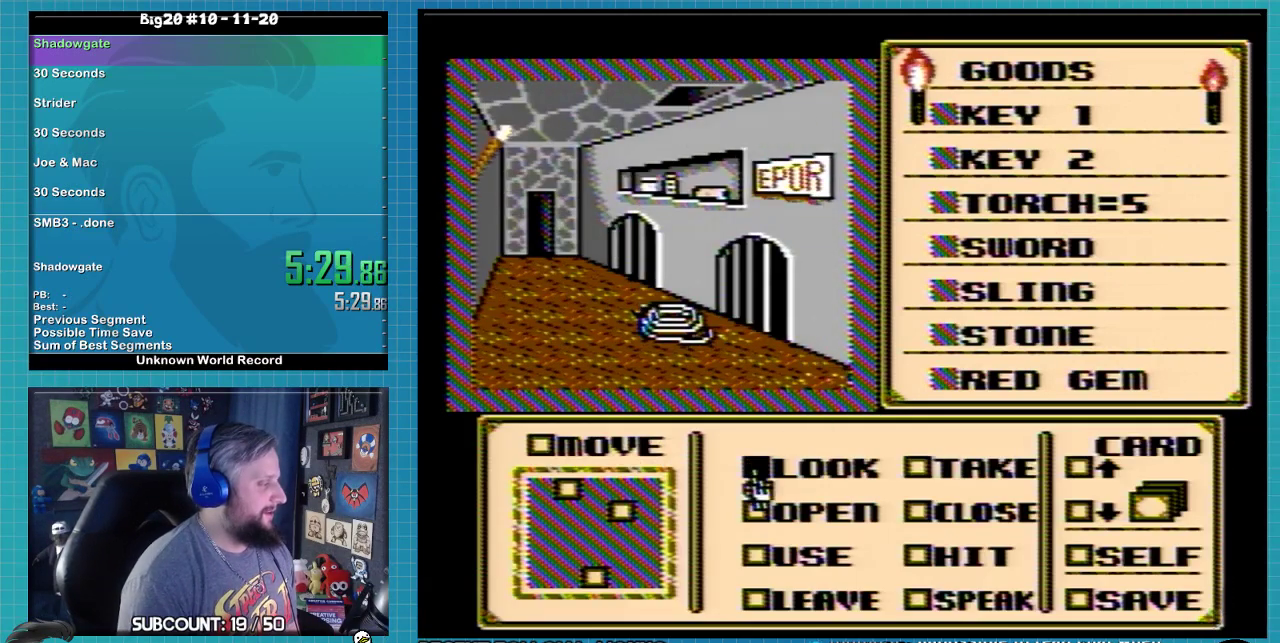
{"buttons": ["DPAD_UP"], "events": [[67, "A", "down"], [133, "DPAD_UP", "down"], [167, "A", "up"]]}
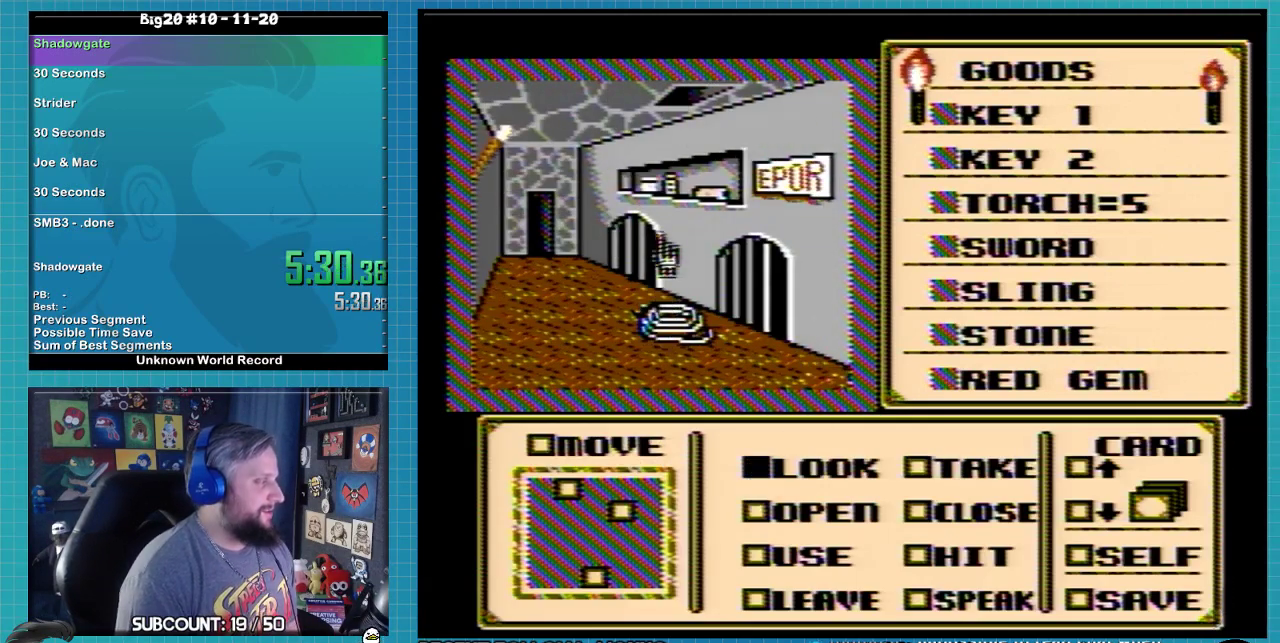
{"buttons": ["DPAD_RIGHT"], "events": [[300, "DPAD_RIGHT", "down"], [300, "DPAD_UP", "up"]]}
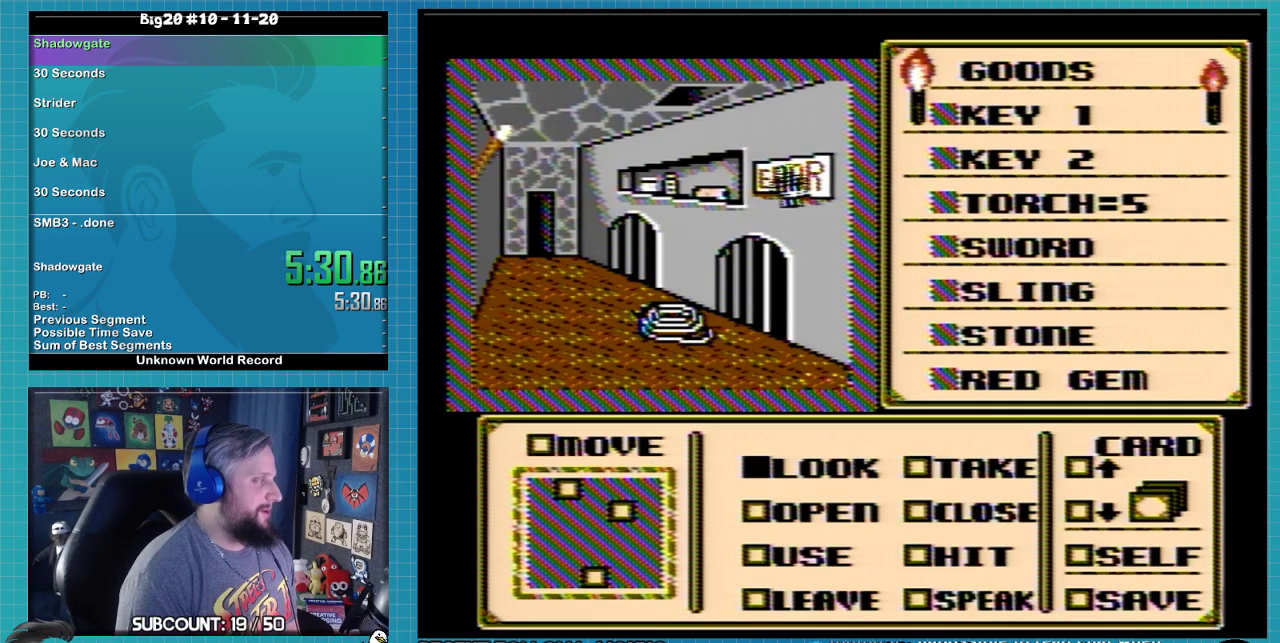
{"buttons": [], "events": [[500, "DPAD_RIGHT", "up"]]}
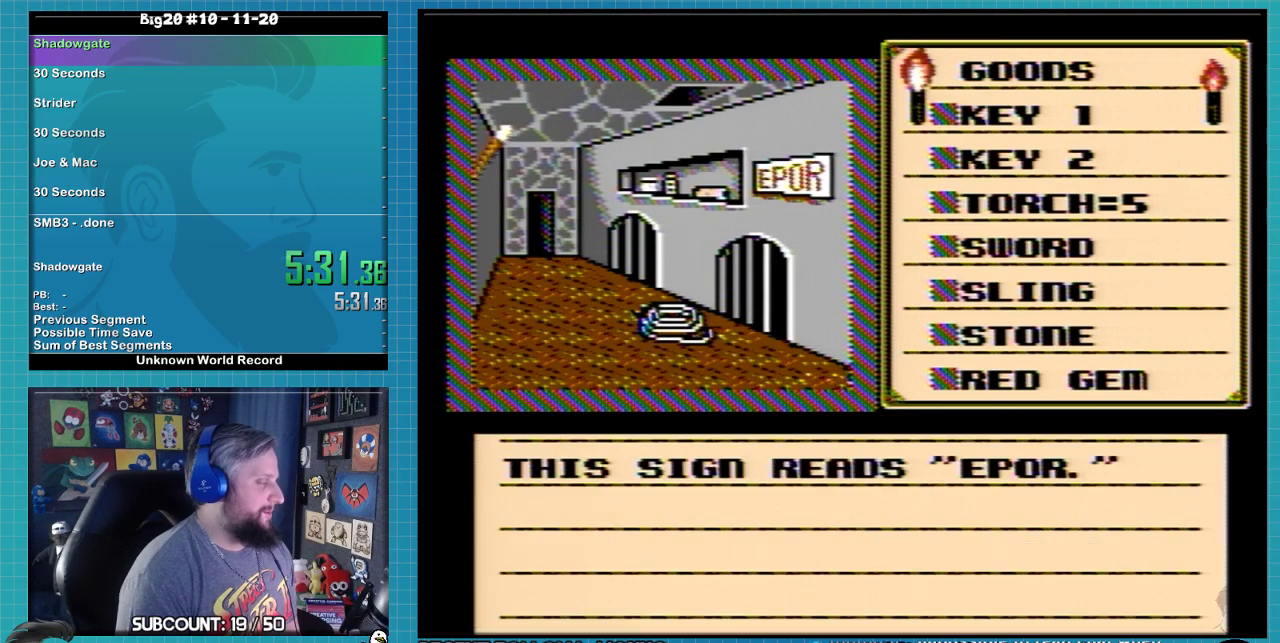
{"buttons": ["A"], "events": [[33, "A", "down"], [167, "A", "up"], [400, "A", "down"]]}